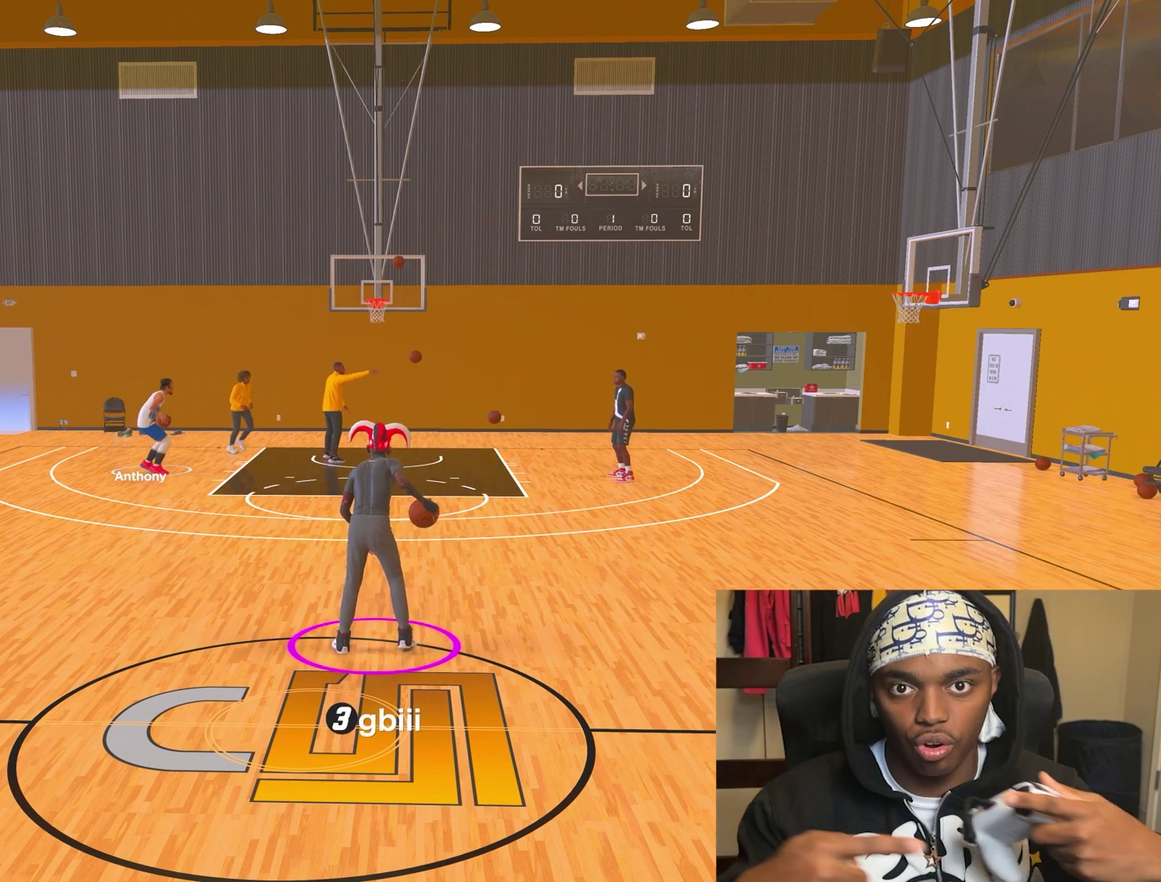
Gameplay with a controller (PlayStation layout); each line is a JSON object with the inputs held at the frame after it (dt_ms = milliseconds from this image to that frame). "events" lists button and stick changes between this image and that frame as [ms after this image, input, new state], when the widget could be followed in between. Not read: L3 R3.
{"dt_ms": 500, "buttons": [], "left_stick": "center", "right_stick": "center", "events": []}
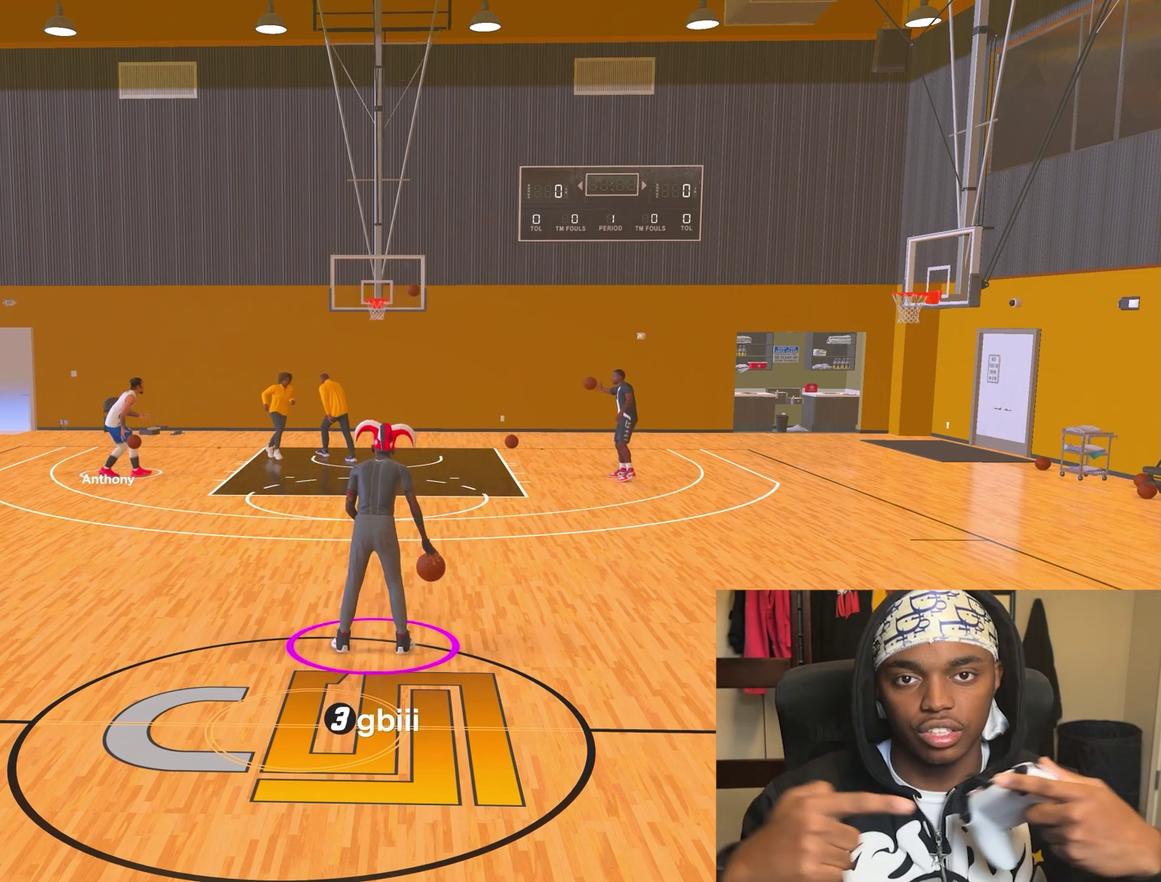
{"dt_ms": 500, "buttons": [], "left_stick": "center", "right_stick": "center", "events": []}
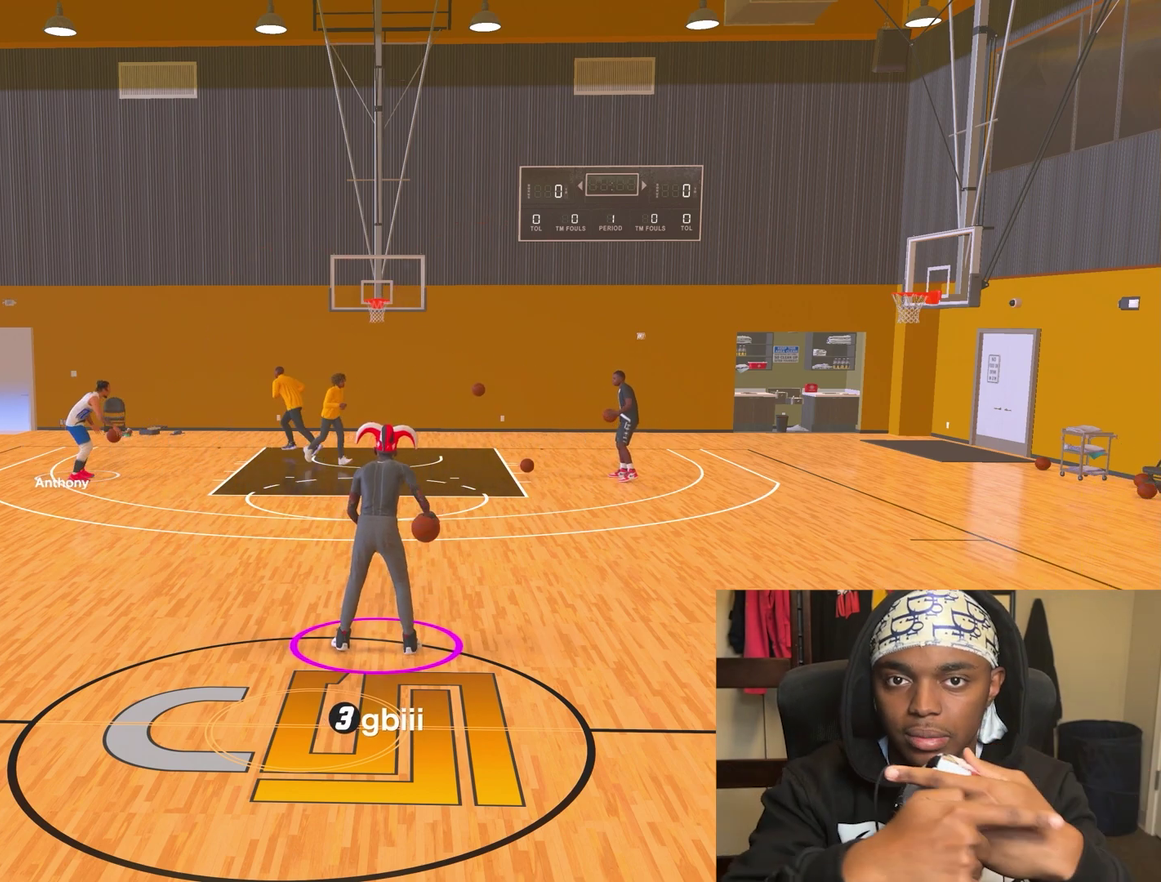
{"dt_ms": 400, "buttons": [], "left_stick": "center", "right_stick": "center", "events": []}
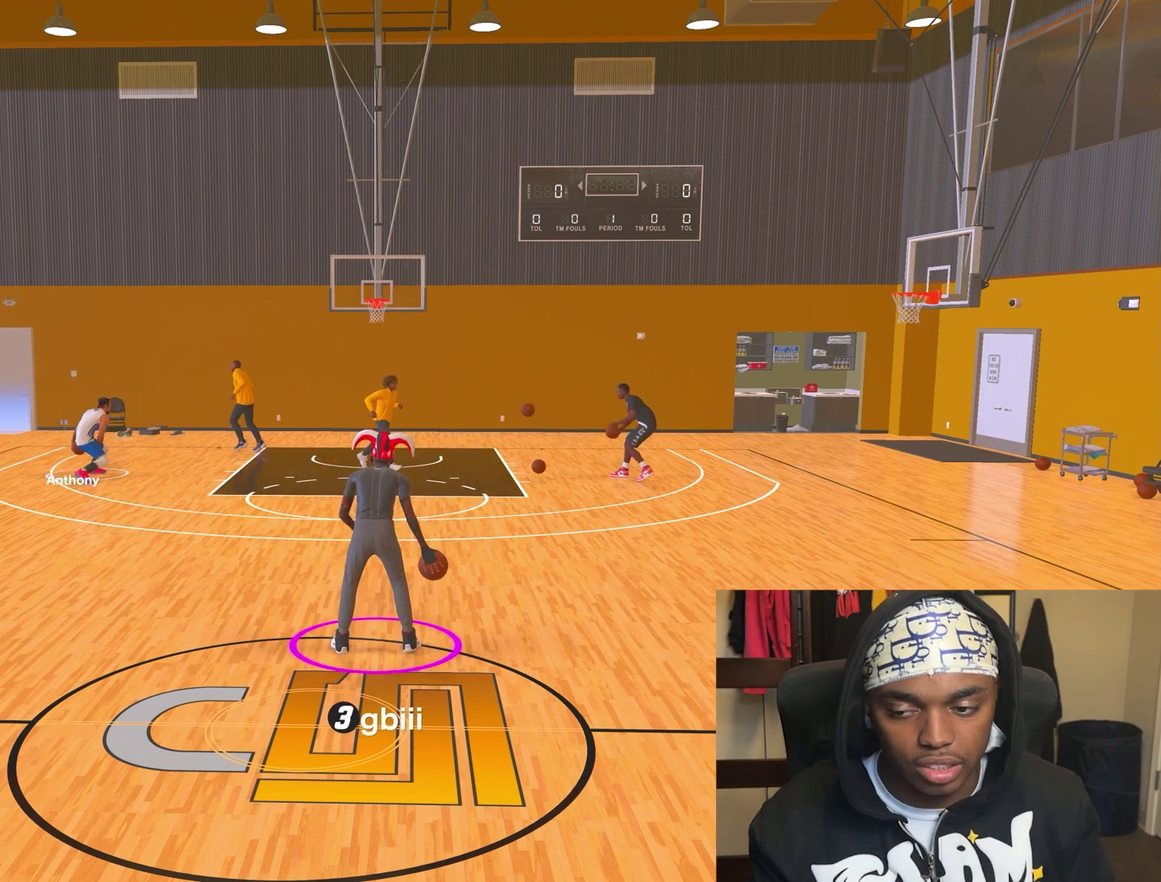
{"dt_ms": 600, "buttons": ["R2"], "left_stick": "center", "right_stick": "center", "events": [[17, "R2", "down"]]}
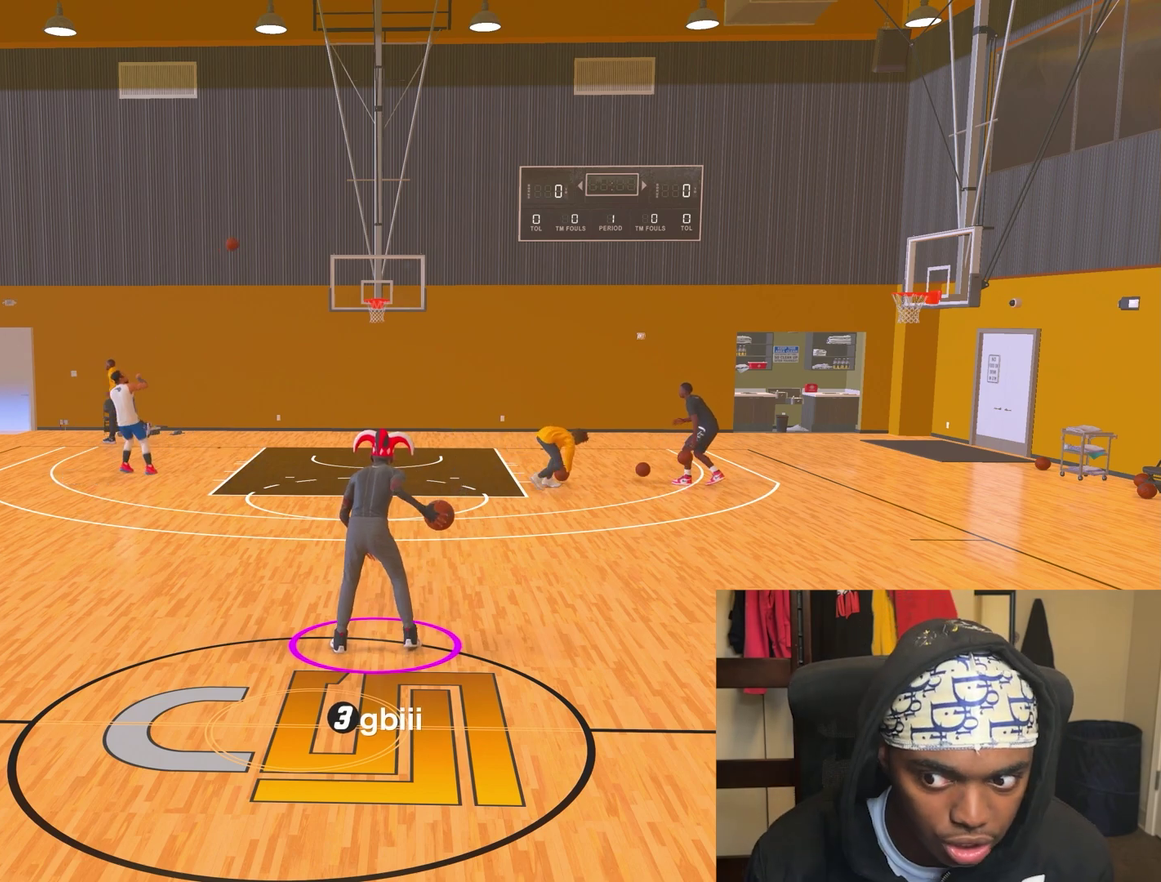
{"dt_ms": 500, "buttons": ["R2"], "left_stick": "down-right", "right_stick": "center", "events": [[317, "right_stick", "down-left"], [383, "right_stick", "center"], [467, "left_stick", "down-right"]]}
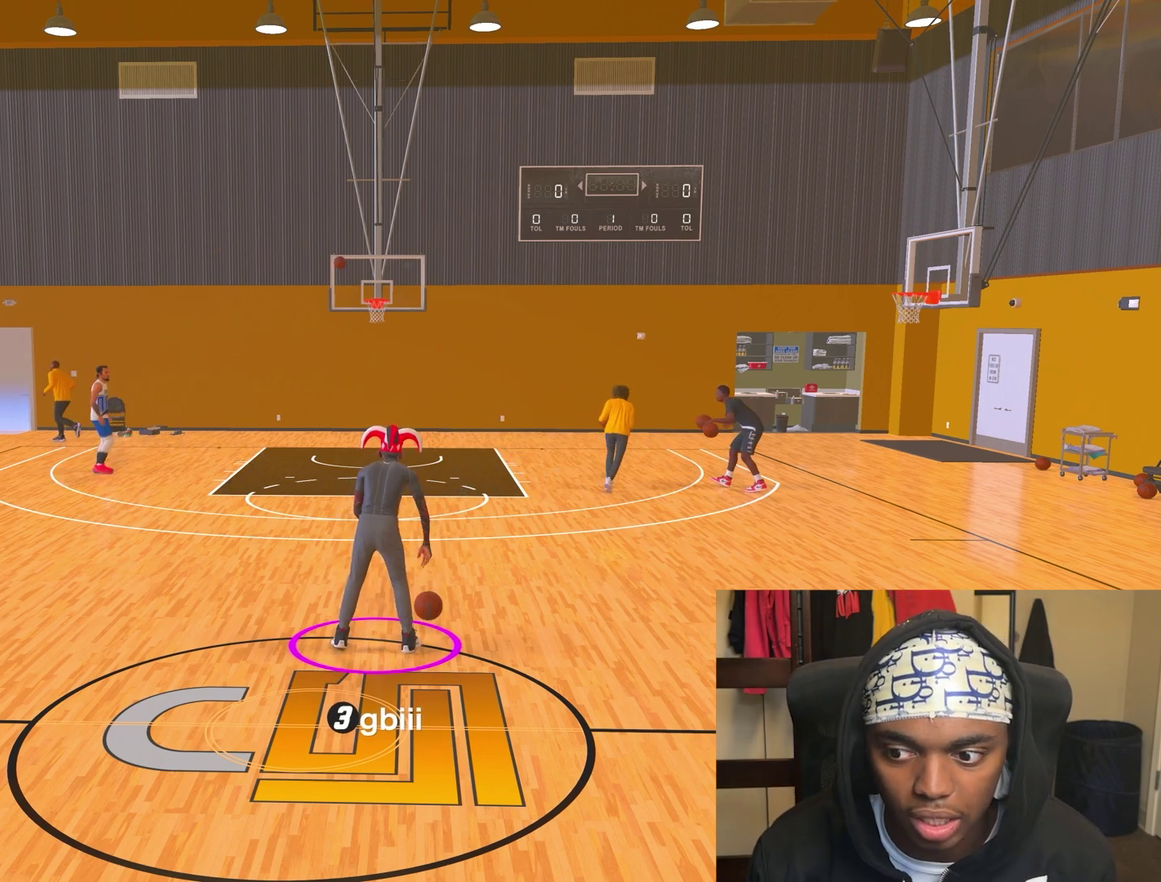
{"dt_ms": 500, "buttons": ["R2"], "left_stick": "center", "right_stick": "center", "events": [[367, "left_stick", "center"]]}
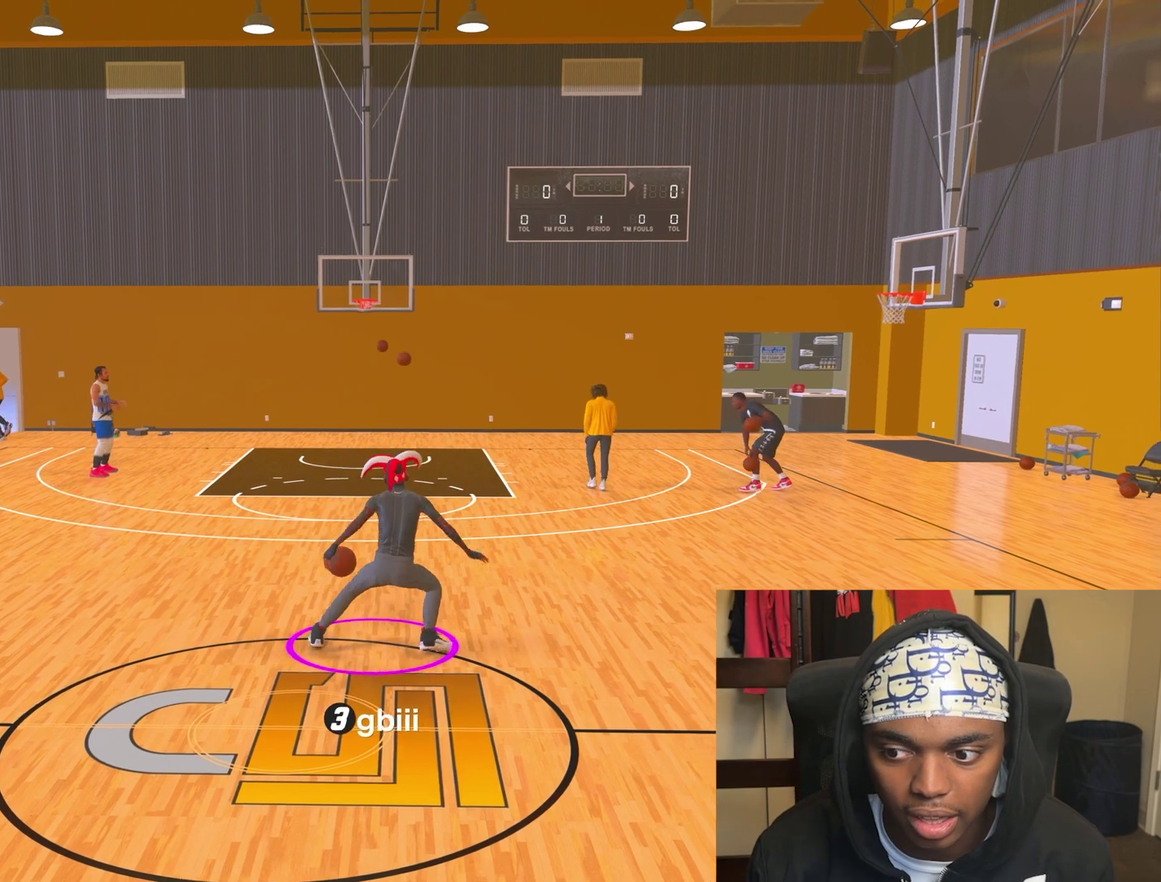
{"dt_ms": 300, "buttons": ["R2"], "left_stick": "center", "right_stick": "center", "events": []}
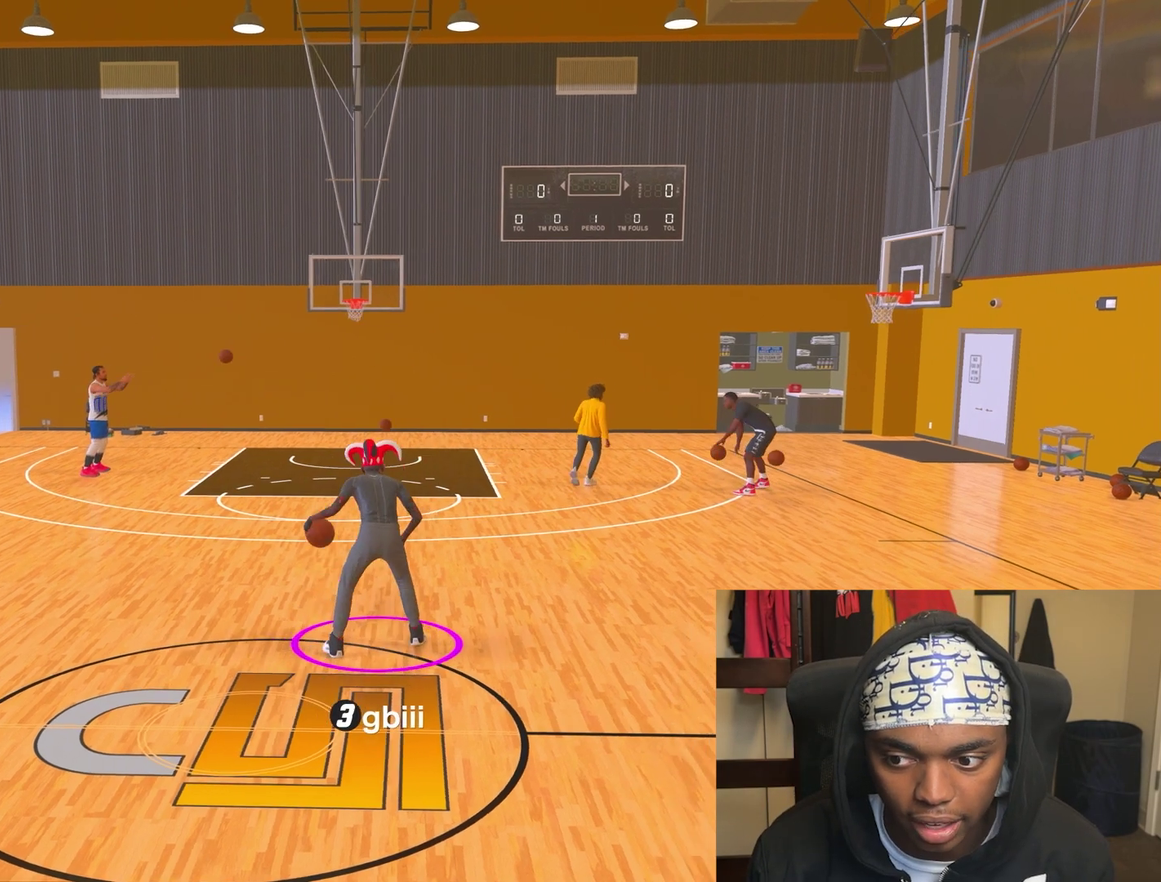
{"dt_ms": 700, "buttons": ["R2"], "left_stick": "center", "right_stick": "center", "events": []}
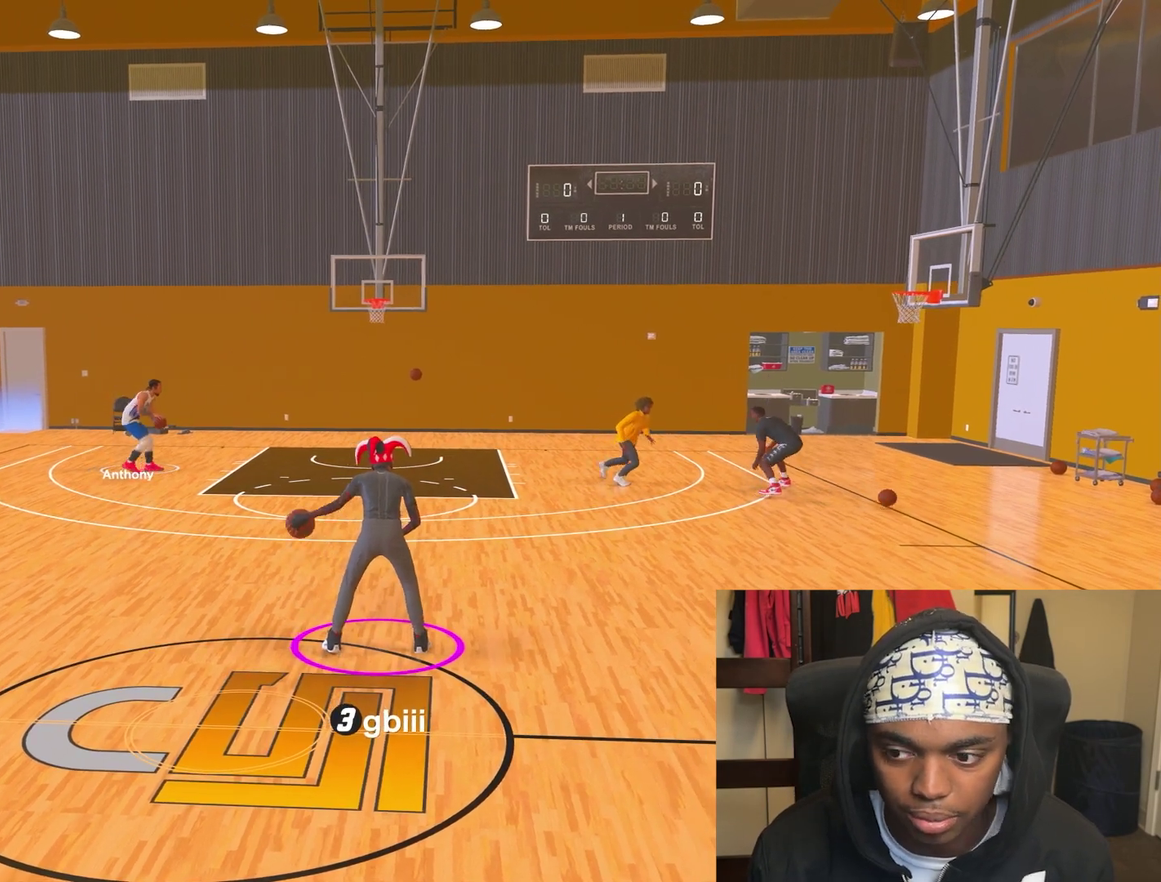
{"dt_ms": 600, "buttons": ["R2"], "left_stick": "center", "right_stick": "center", "events": []}
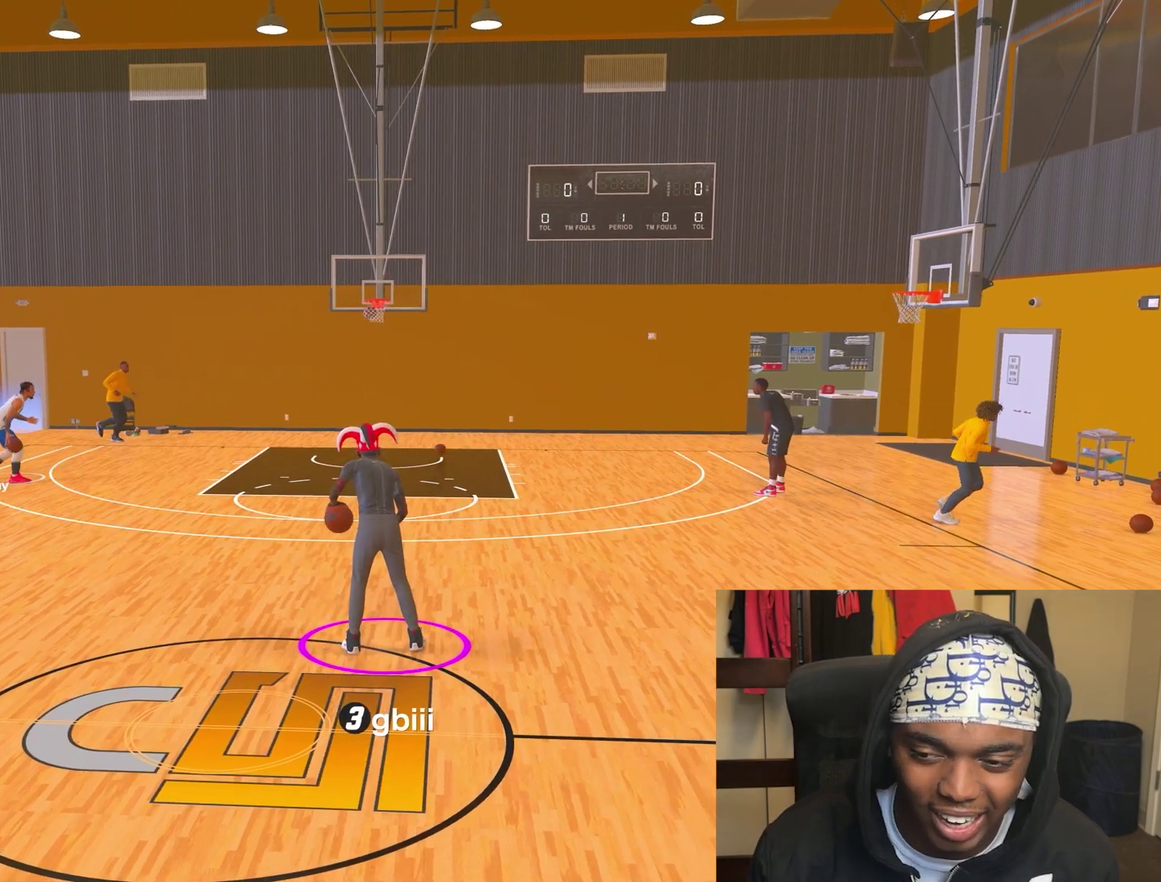
{"dt_ms": 400, "buttons": ["R2"], "left_stick": "center", "right_stick": "center", "events": []}
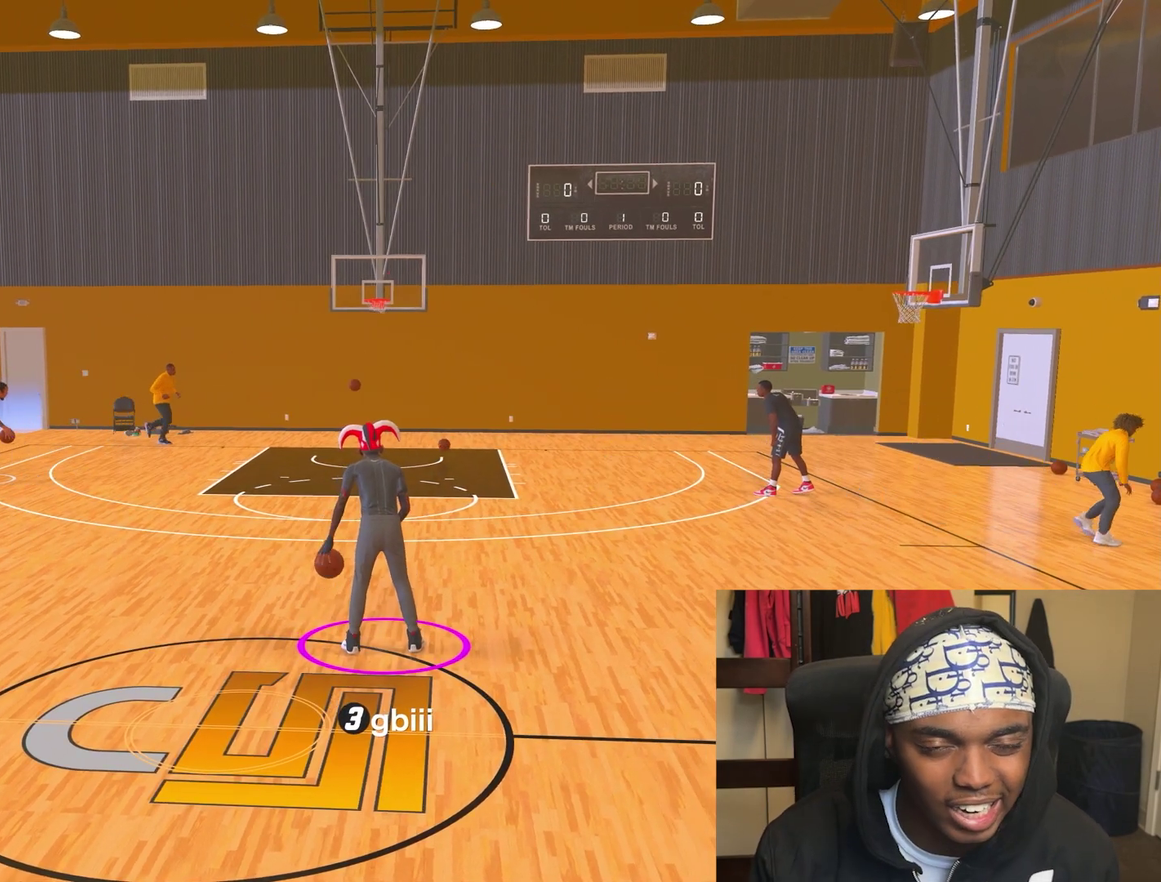
{"dt_ms": 300, "buttons": ["R2"], "left_stick": "center", "right_stick": "center", "events": []}
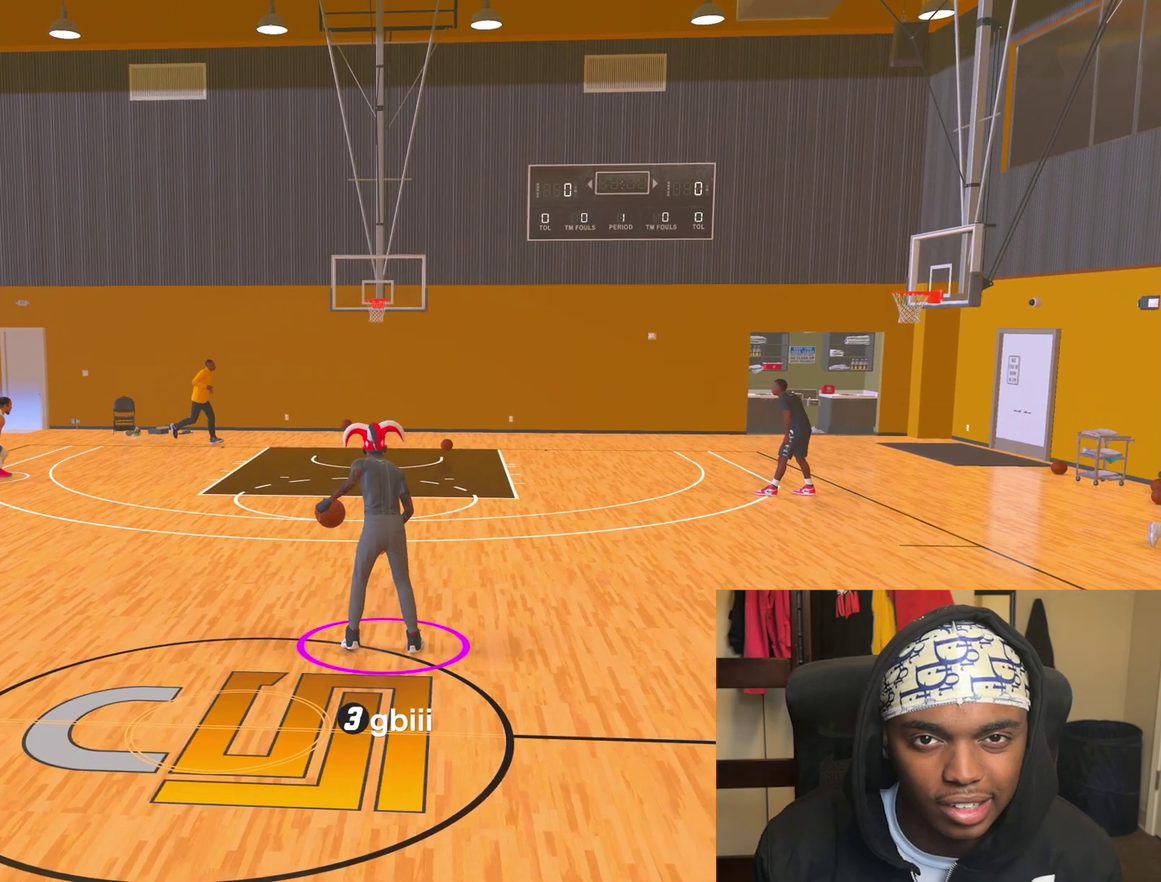
{"dt_ms": 700, "buttons": ["R2"], "left_stick": "center", "right_stick": "down-right", "events": [[650, "right_stick", "down-right"]]}
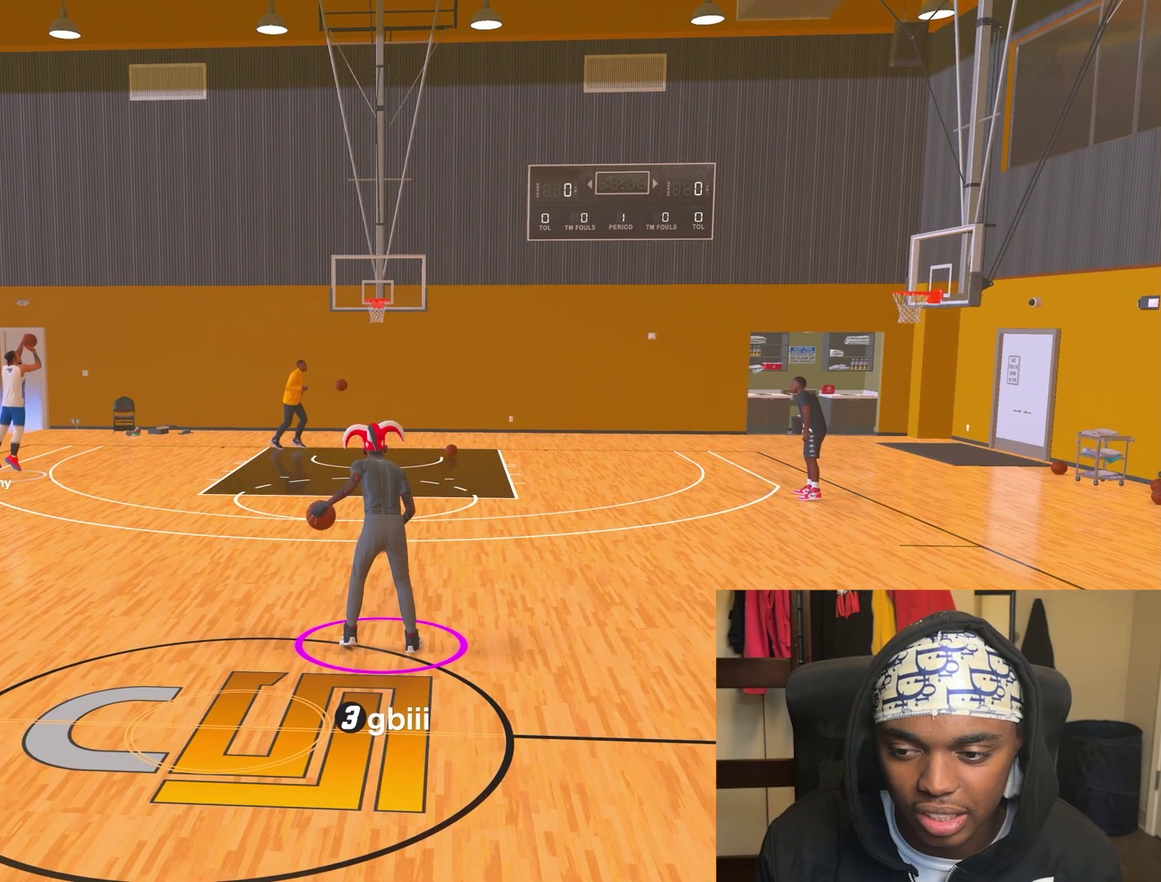
{"dt_ms": 400, "buttons": ["R2"], "left_stick": "down-left", "right_stick": "center", "events": [[17, "right_stick", "center"], [83, "left_stick", "down-left"]]}
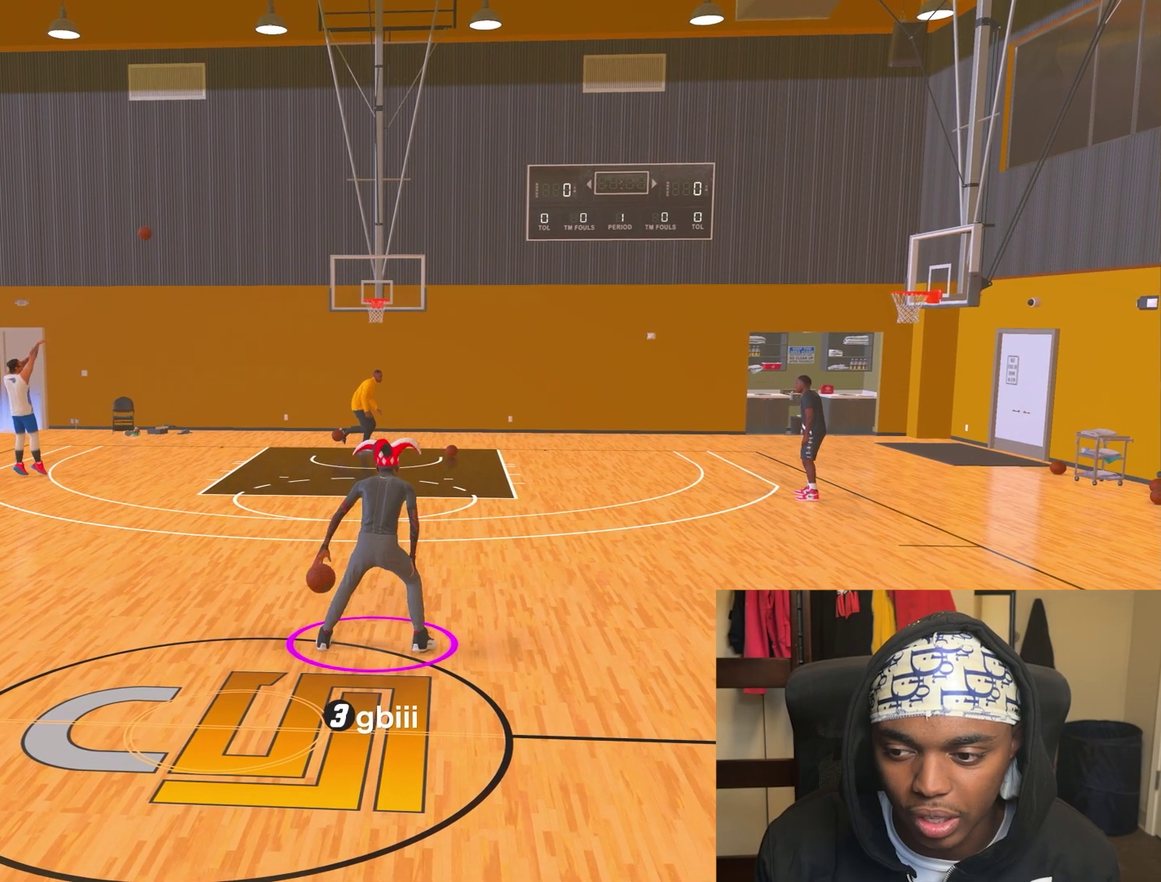
{"dt_ms": 600, "buttons": [], "left_stick": "center", "right_stick": "center", "events": [[50, "left_stick", "center"], [150, "R2", "up"]]}
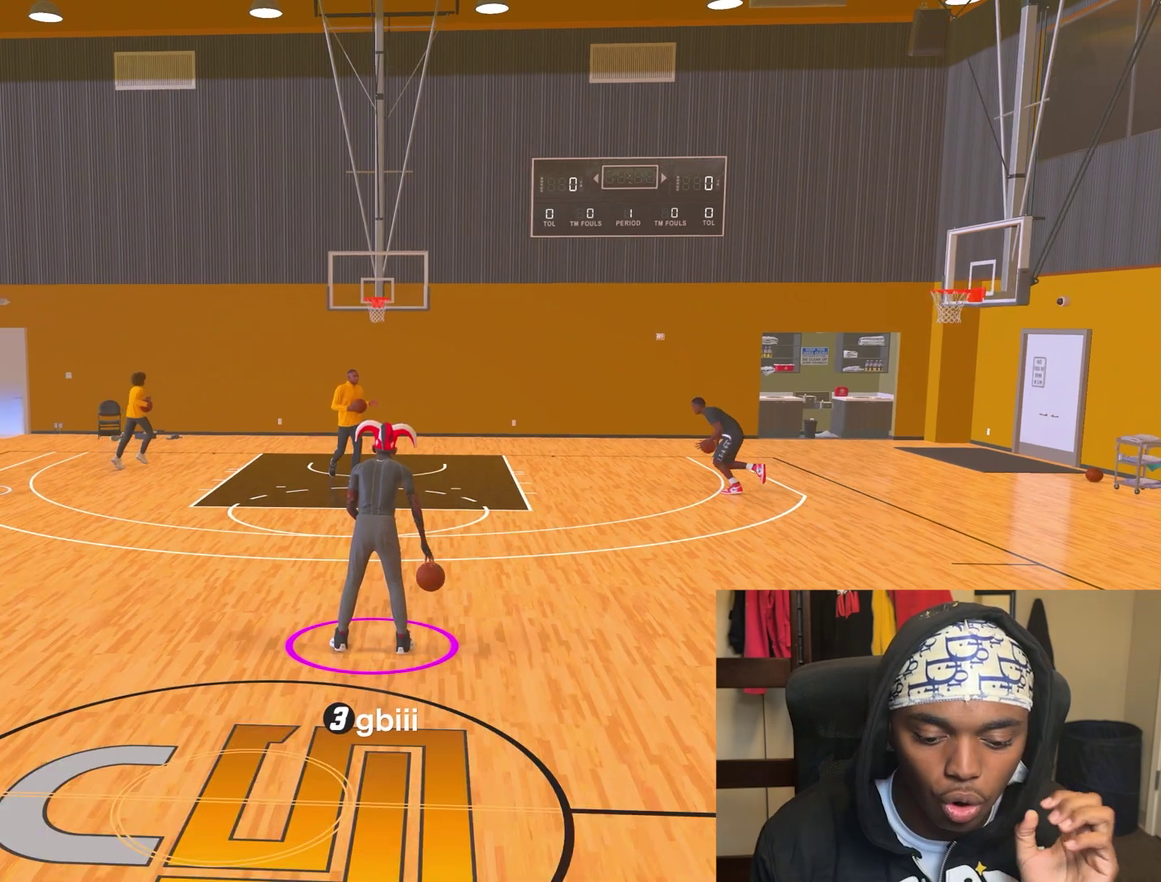
{"dt_ms": 500, "buttons": [], "left_stick": "center", "right_stick": "center", "events": []}
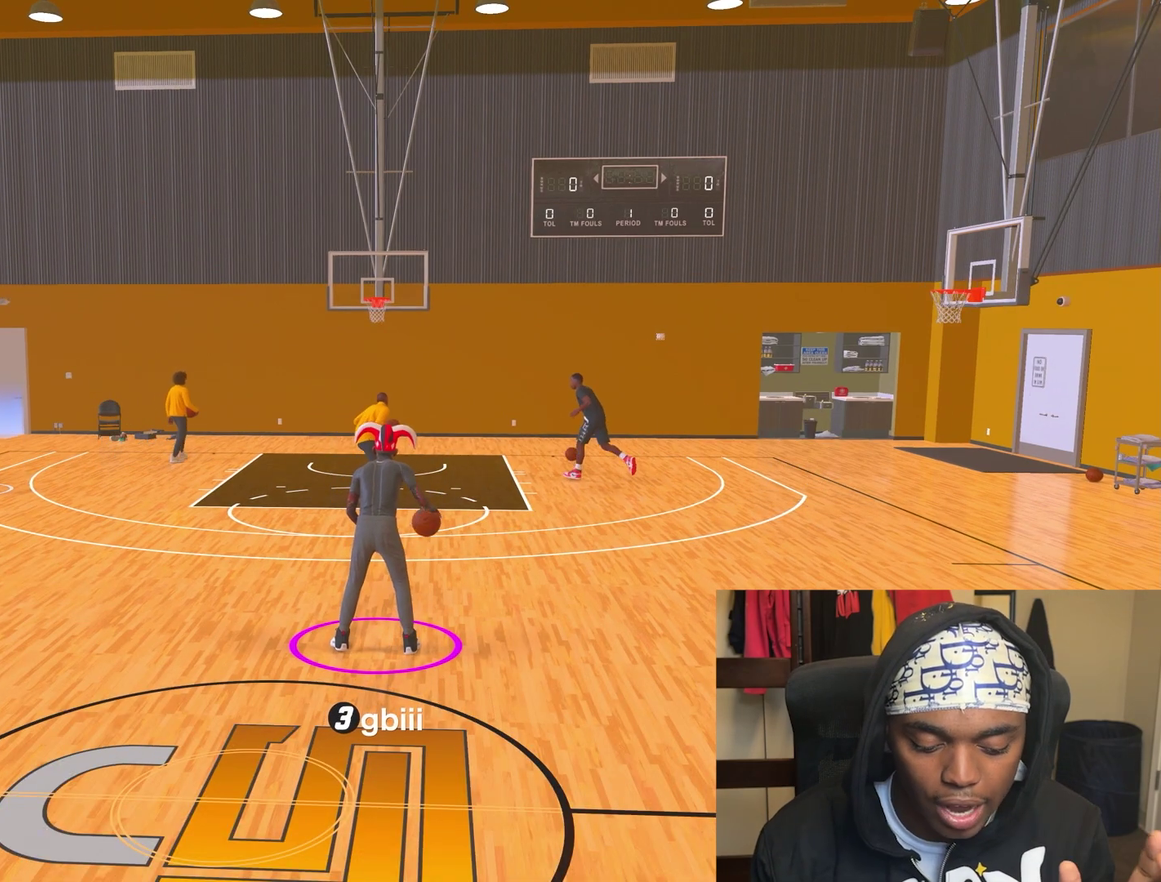
{"dt_ms": 500, "buttons": [], "left_stick": "center", "right_stick": "center", "events": []}
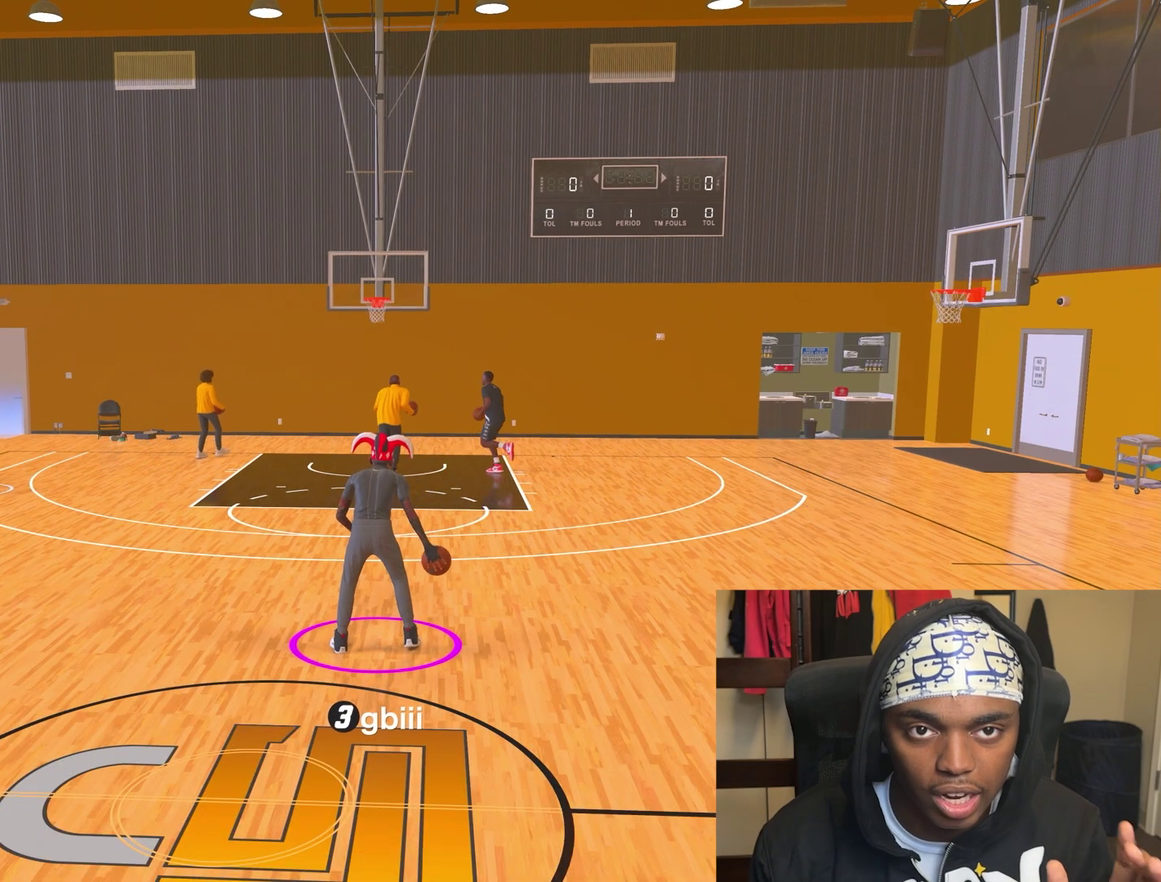
{"dt_ms": 500, "buttons": [], "left_stick": "center", "right_stick": "center", "events": []}
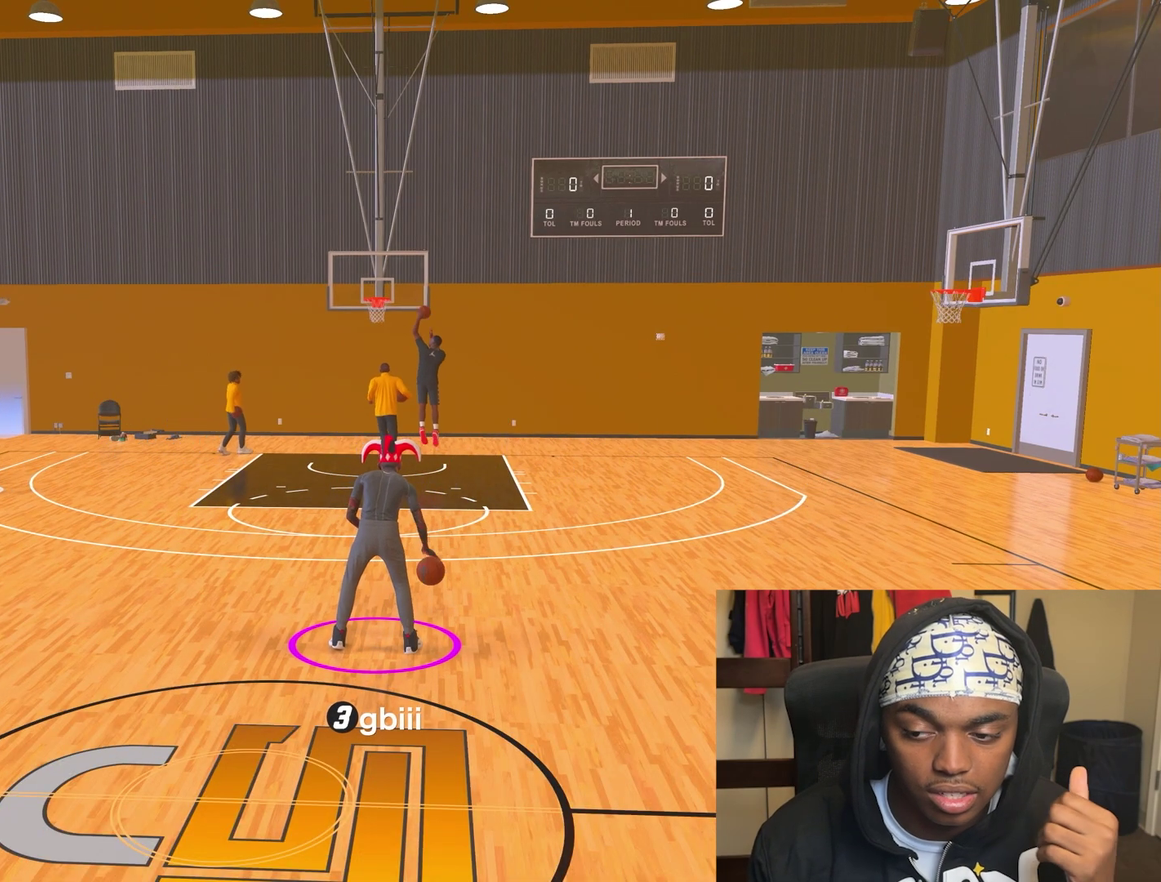
{"dt_ms": 500, "buttons": [], "left_stick": "center", "right_stick": "center", "events": []}
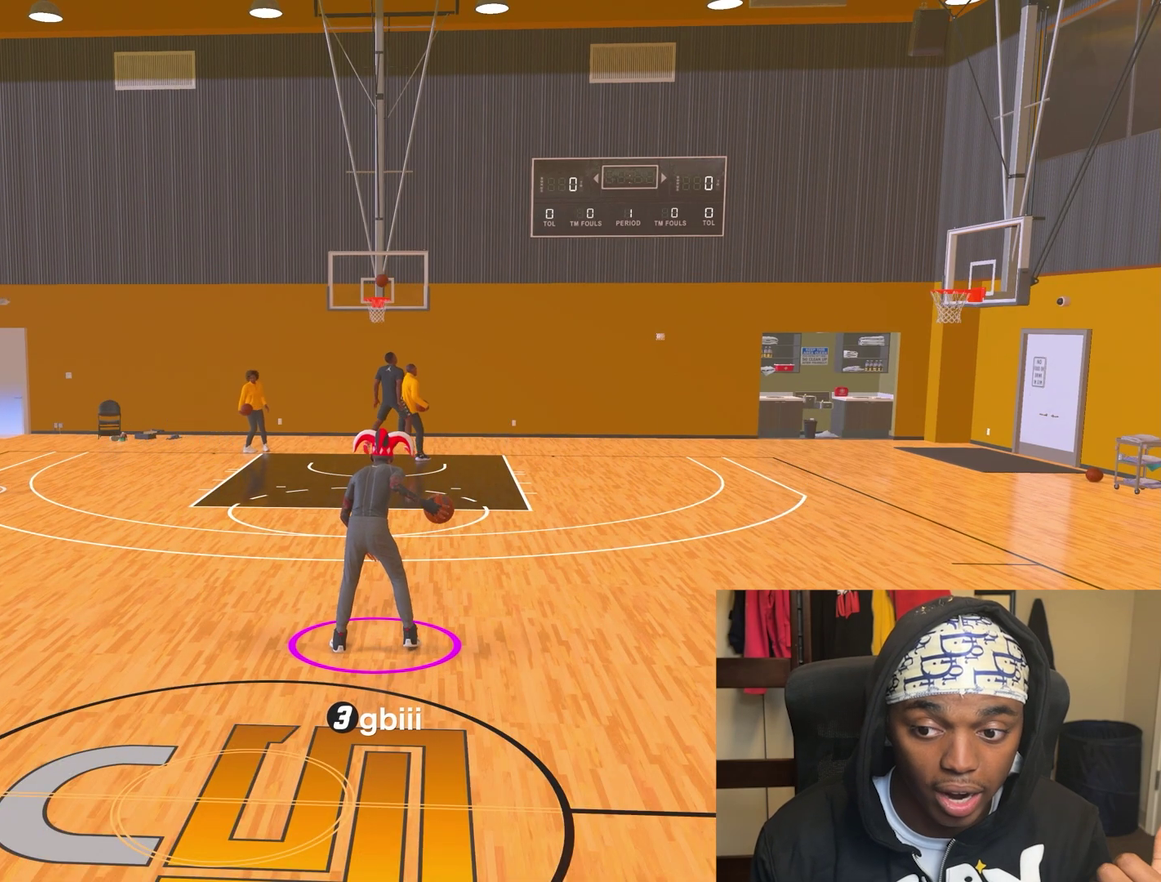
{"dt_ms": 300, "buttons": [], "left_stick": "center", "right_stick": "center", "events": []}
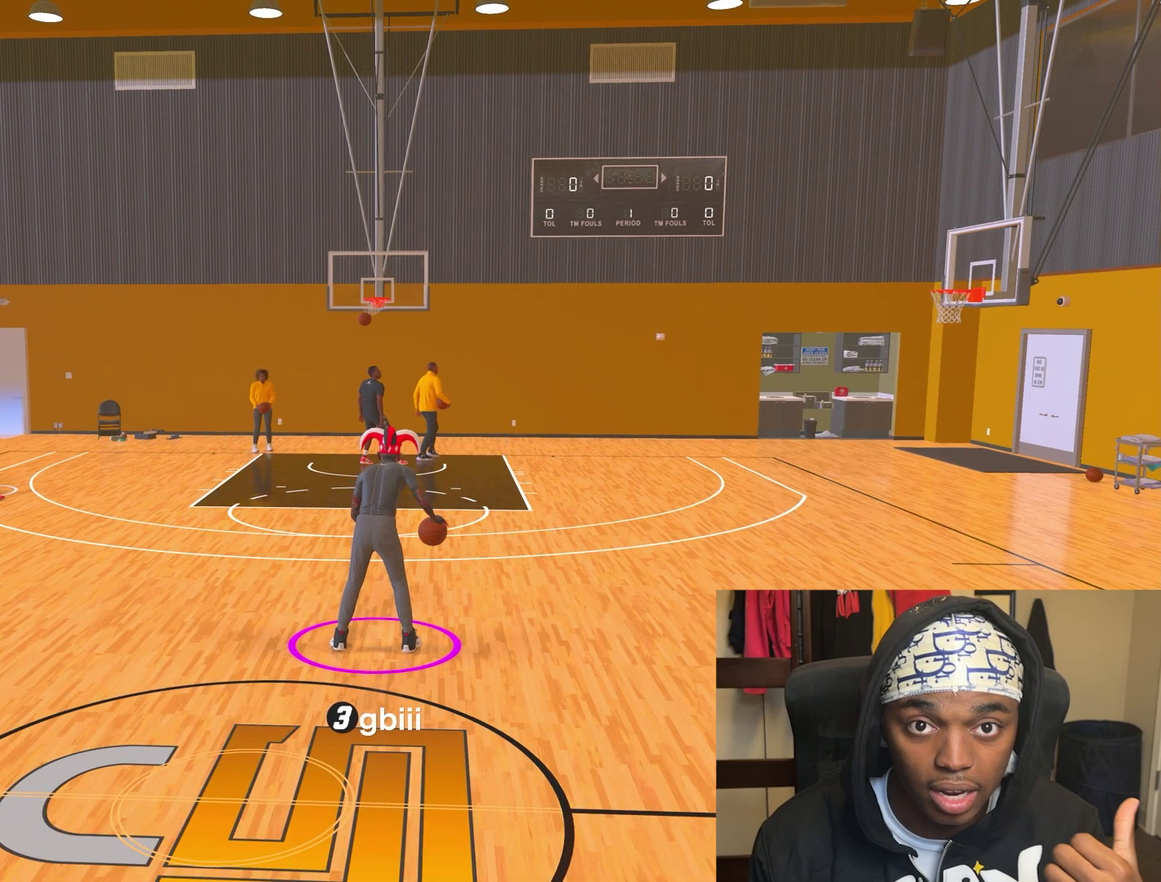
{"dt_ms": 800, "buttons": [], "left_stick": "center", "right_stick": "center", "events": []}
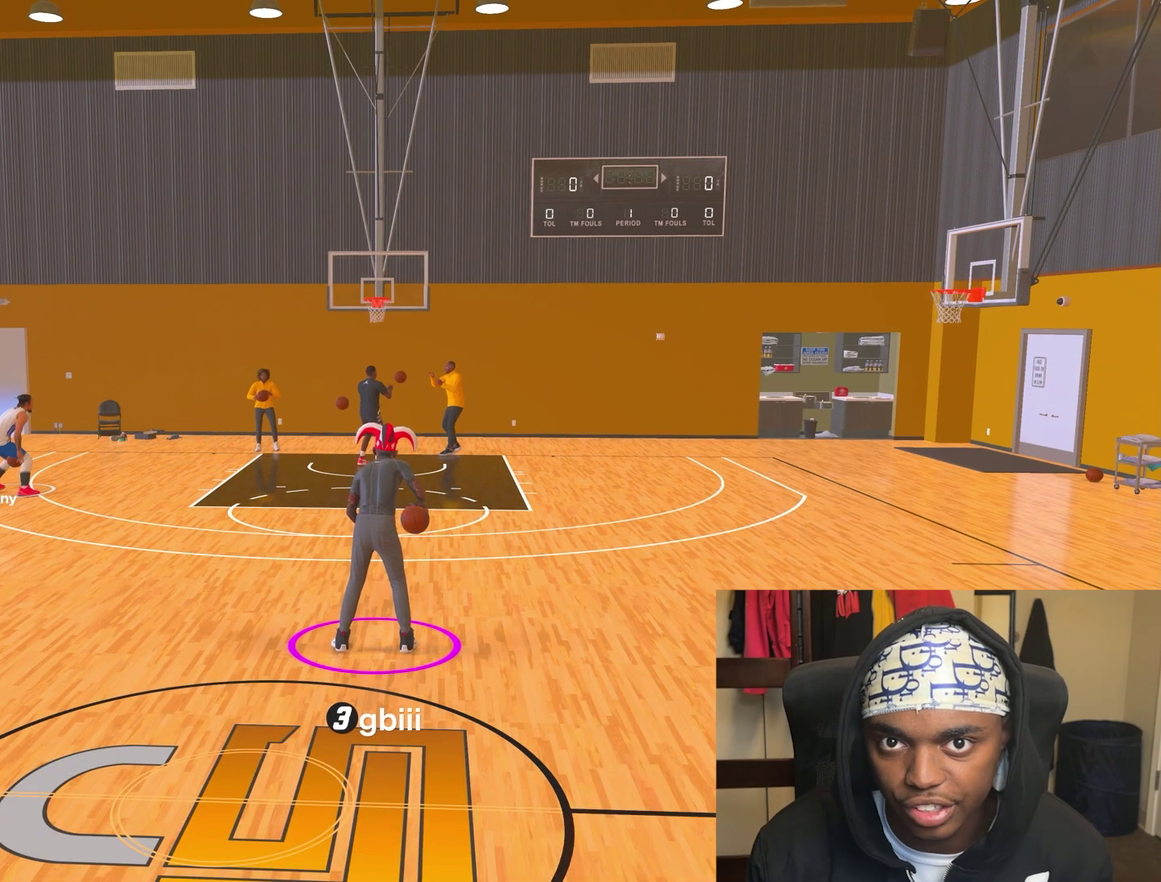
{"dt_ms": 400, "buttons": ["R2"], "left_stick": "center", "right_stick": "center", "events": [[200, "R2", "down"]]}
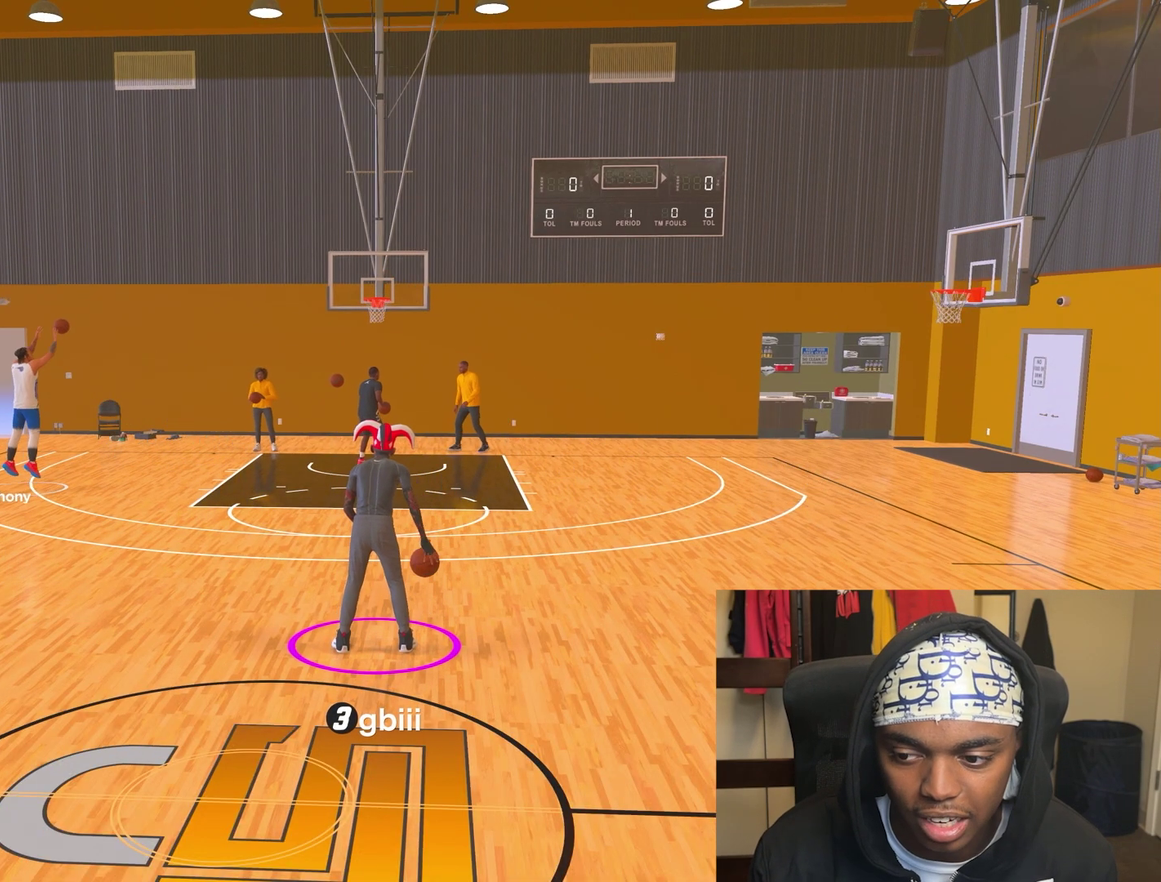
{"dt_ms": 500, "buttons": ["R2"], "left_stick": "down-right", "right_stick": "center", "events": [[83, "right_stick", "down-left"], [133, "right_stick", "center"], [233, "left_stick", "down-right"]]}
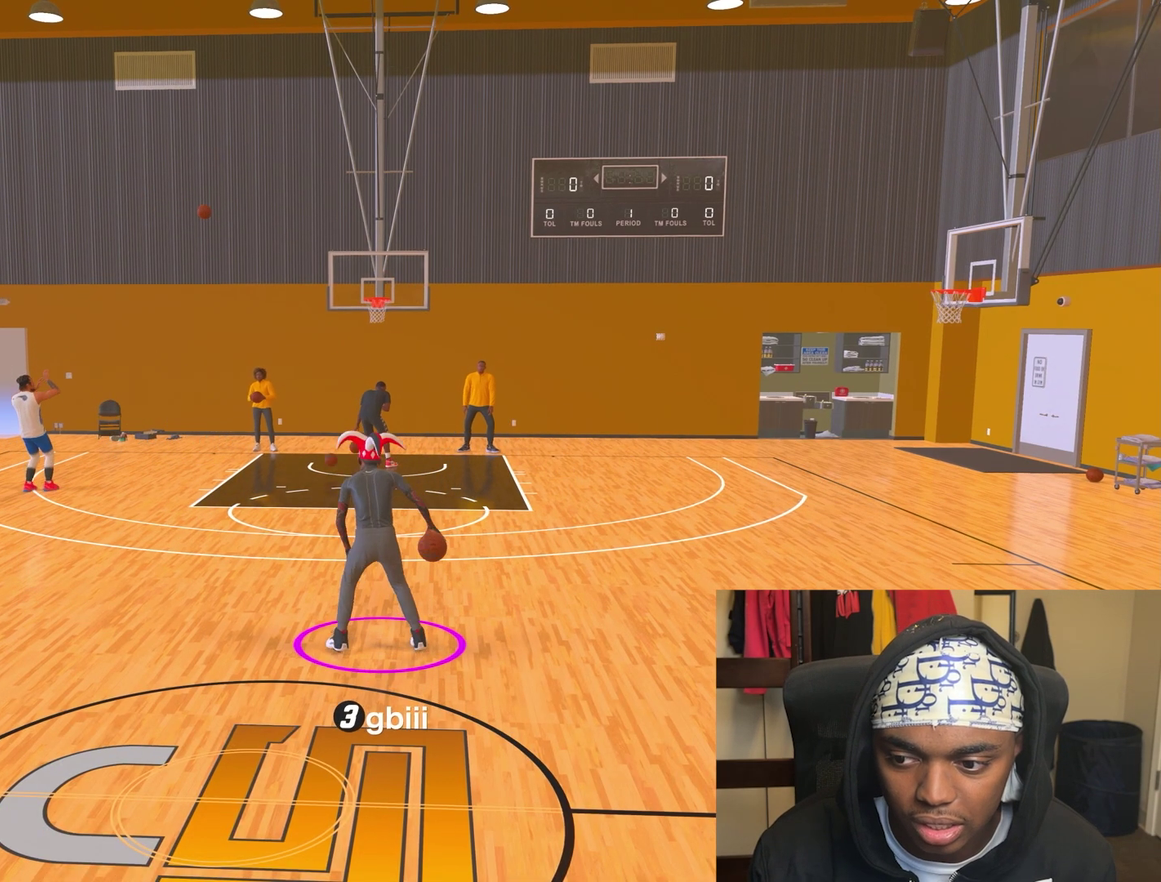
{"dt_ms": 400, "buttons": ["R2"], "left_stick": "center", "right_stick": "center", "events": [[133, "left_stick", "center"]]}
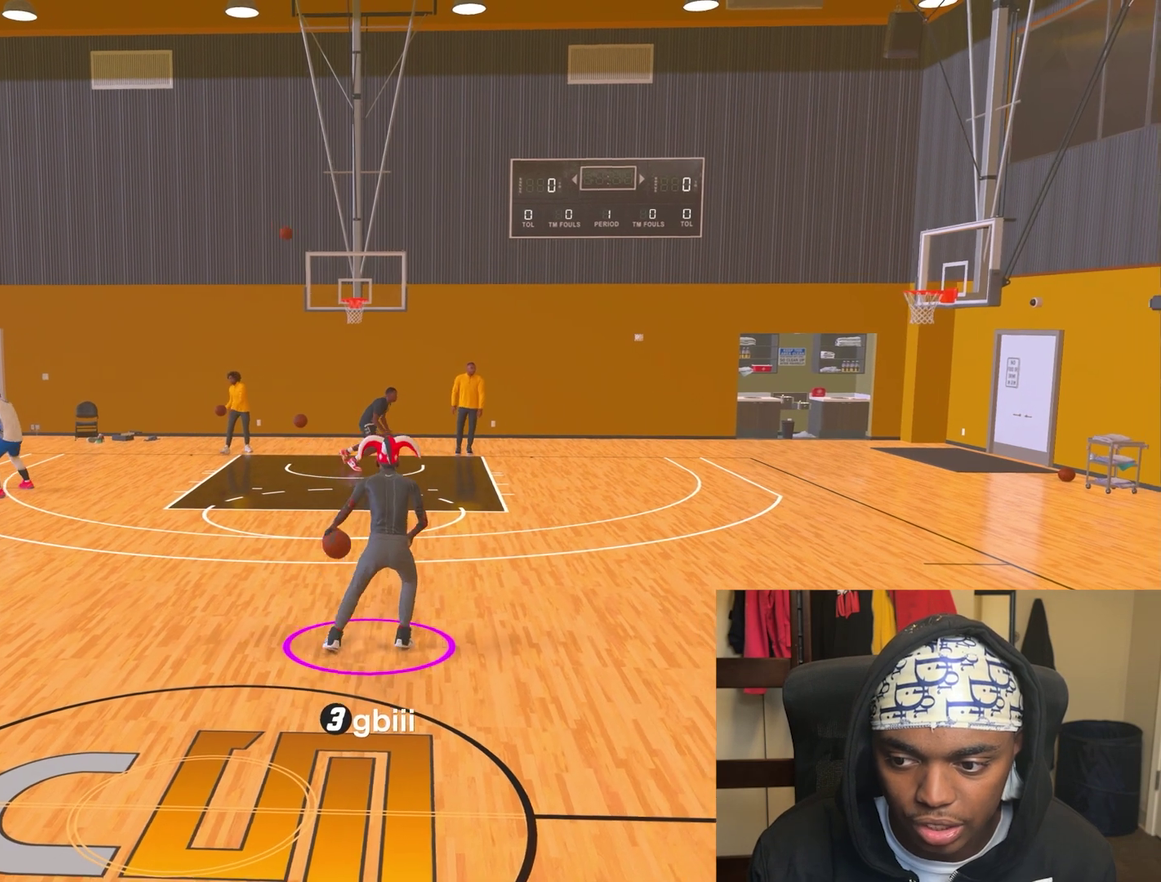
{"dt_ms": 600, "buttons": ["R2"], "left_stick": "center", "right_stick": "center", "events": []}
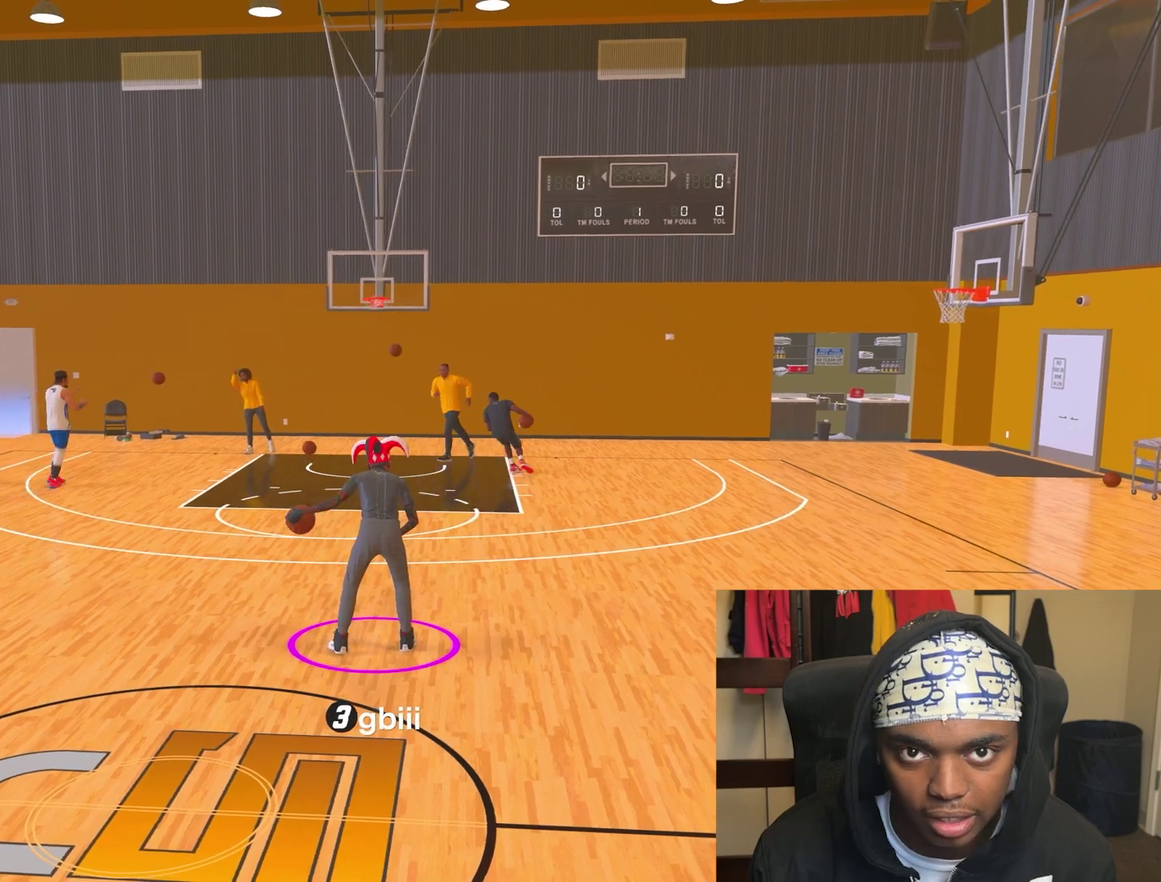
{"dt_ms": 500, "buttons": ["R2"], "left_stick": "center", "right_stick": "center", "events": []}
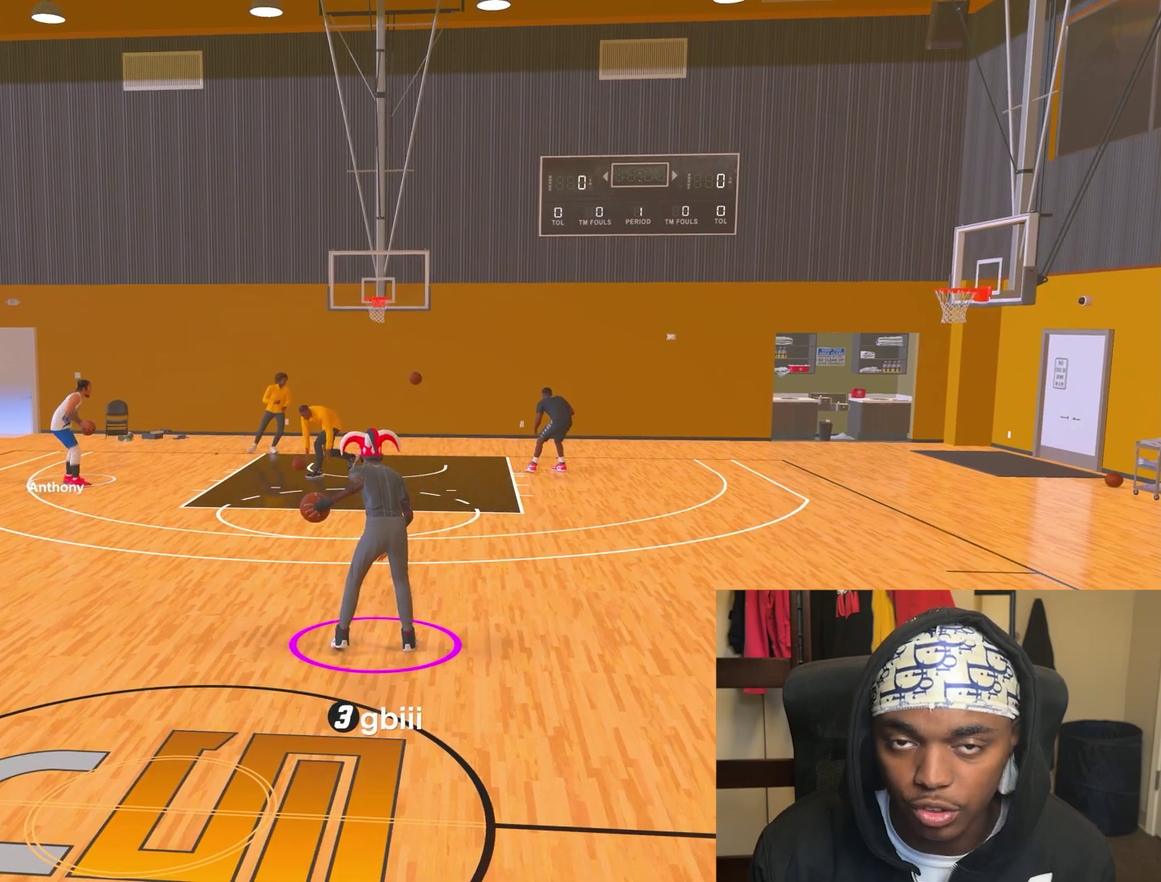
{"dt_ms": 500, "buttons": [], "left_stick": "center", "right_stick": "center", "events": [[483, "R2", "up"]]}
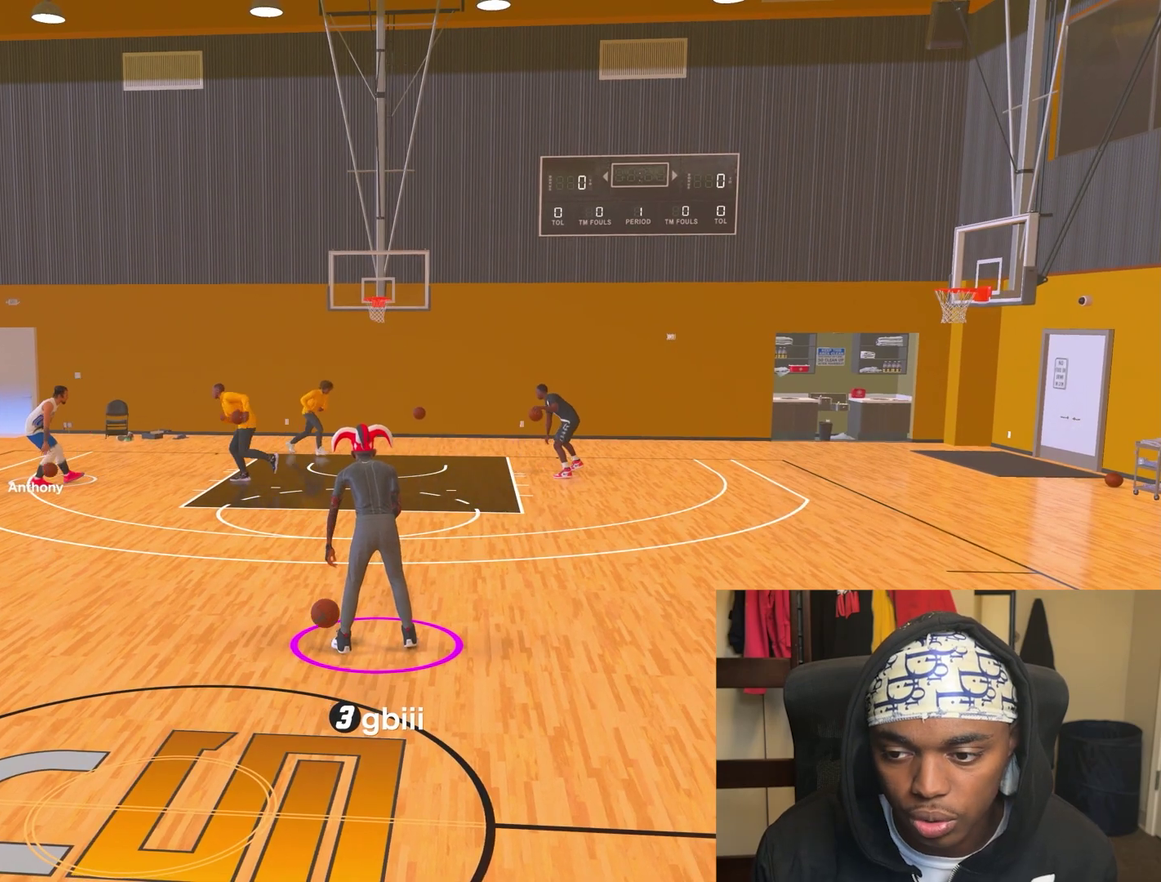
{"dt_ms": 500, "buttons": ["R2"], "left_stick": "down-right", "right_stick": "center", "events": [[67, "left_stick", "down-right"], [383, "R2", "down"]]}
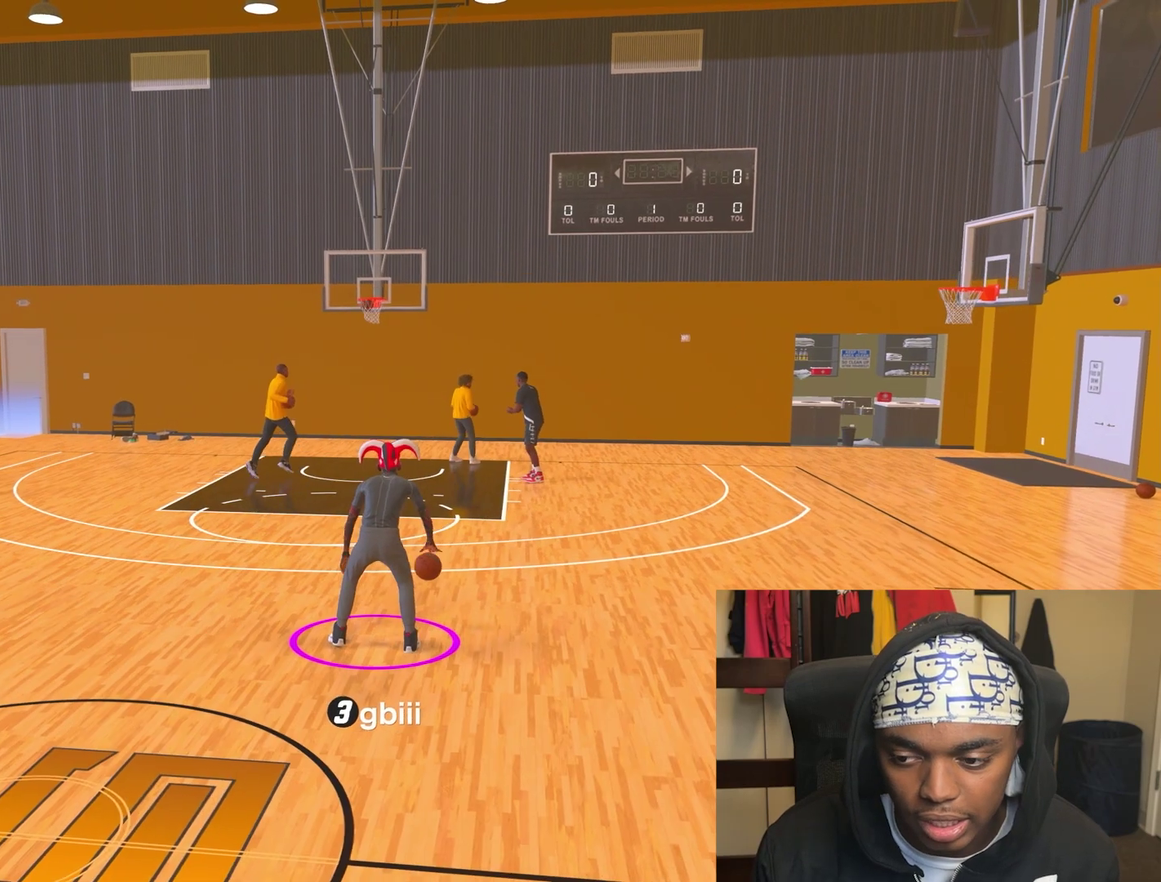
{"dt_ms": 400, "buttons": ["R2"], "left_stick": "center", "right_stick": "center", "events": [[33, "left_stick", "center"]]}
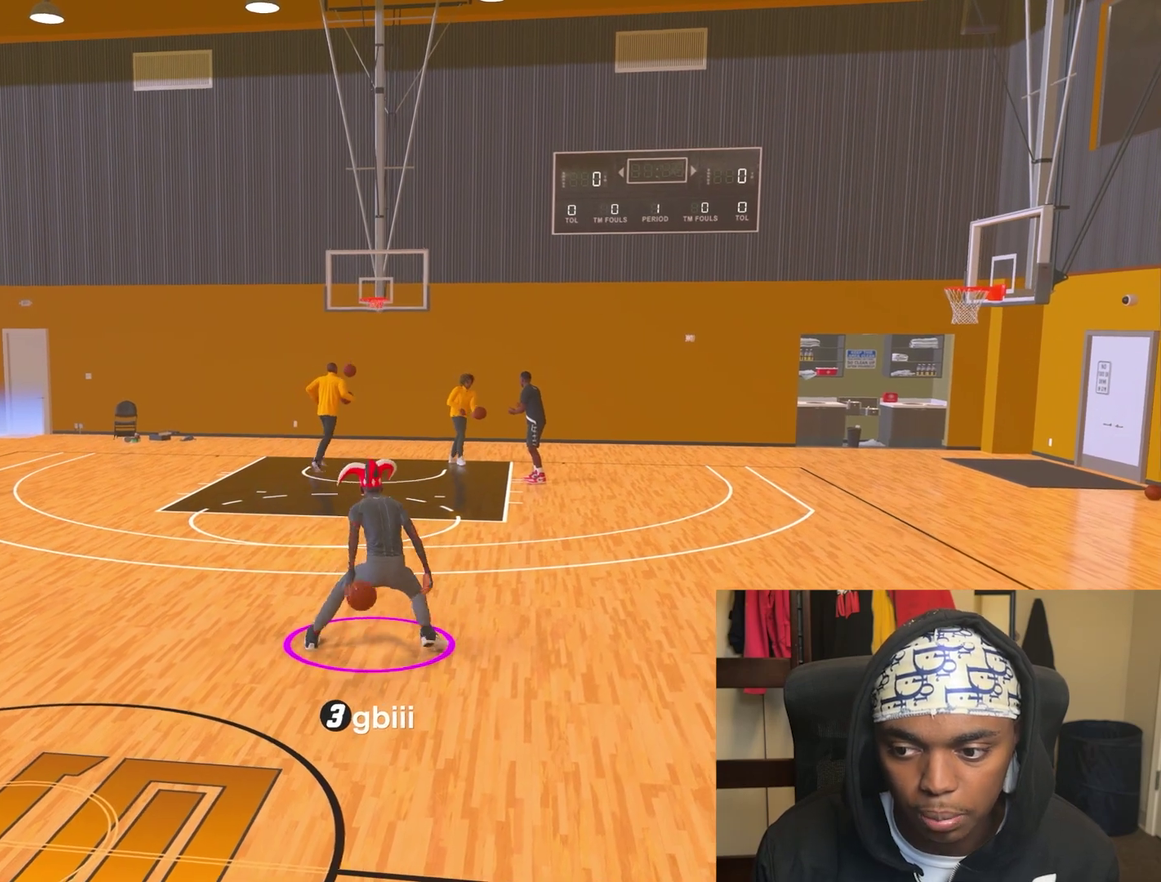
{"dt_ms": 800, "buttons": ["R2"], "left_stick": "center", "right_stick": "center", "events": []}
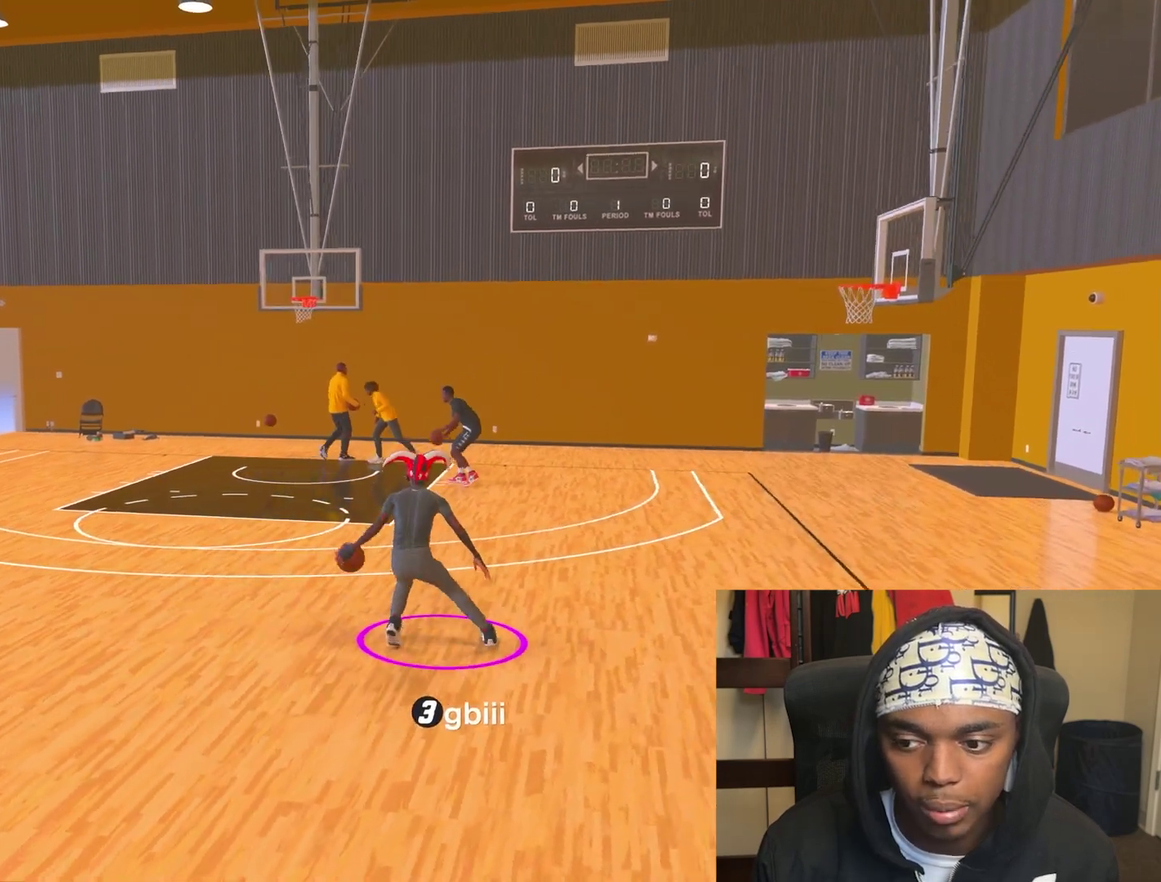
{"dt_ms": 300, "buttons": ["R2"], "left_stick": "center", "right_stick": "center", "events": []}